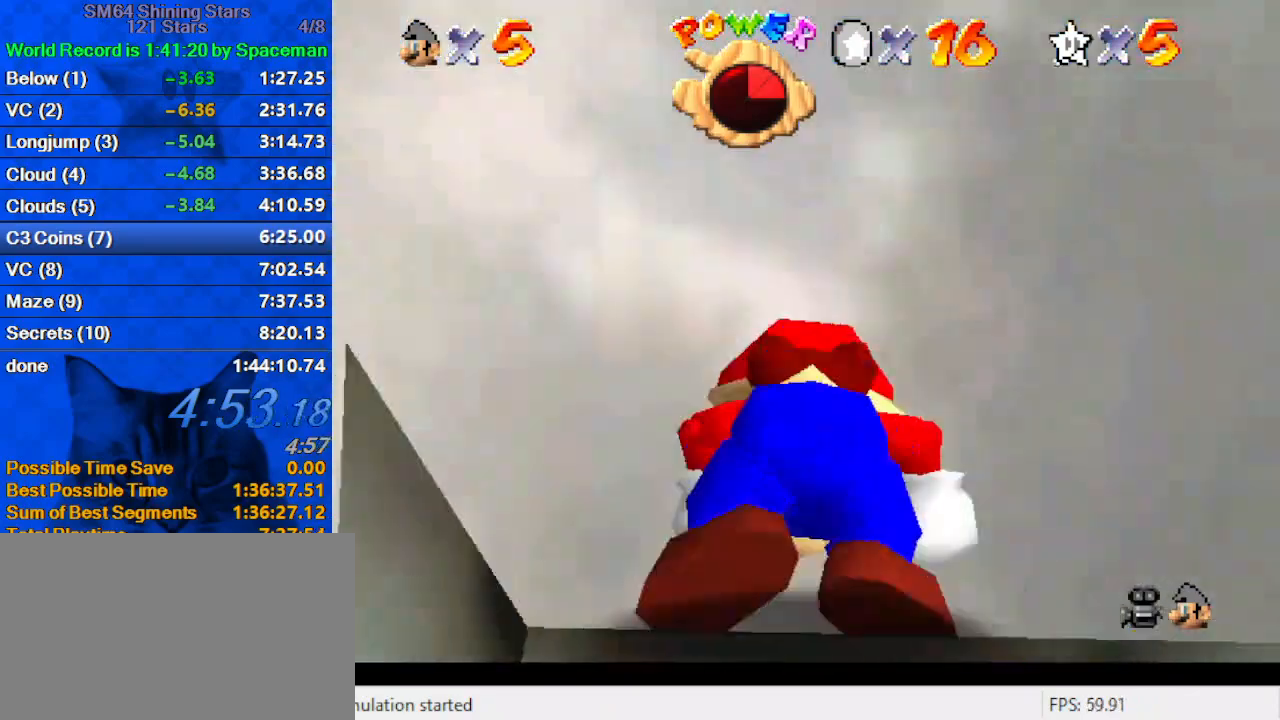
Gameplay with keyboard; each line is a JSON object with the keys held at the frame after it. "events" lists presses ("down") and releases ("up") of "a", "c", "ctrl", "d", "down", "left", "return", "right", "s", "shift", "up", "w", "x" and "y" between this image and that frame as [ms after this image, input, new state], when the widget could be followed in between. No other keys are recorded. Mouse input is not recorded.
{"keys": ["right", "up"], "events": [[100, "s", "down"], [267, "s", "up"], [367, "right", "down"]]}
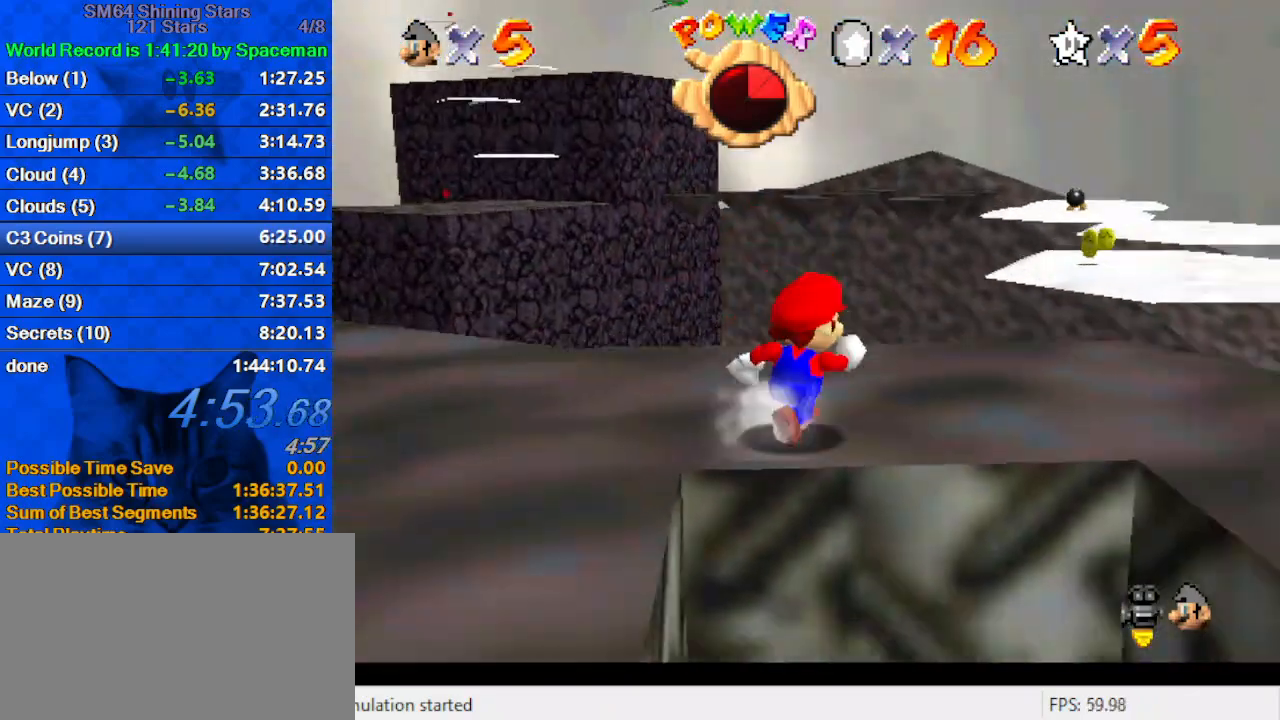
{"keys": ["shift", "up", "y"], "events": [[233, "right", "up"], [300, "y", "down"], [333, "shift", "down"]]}
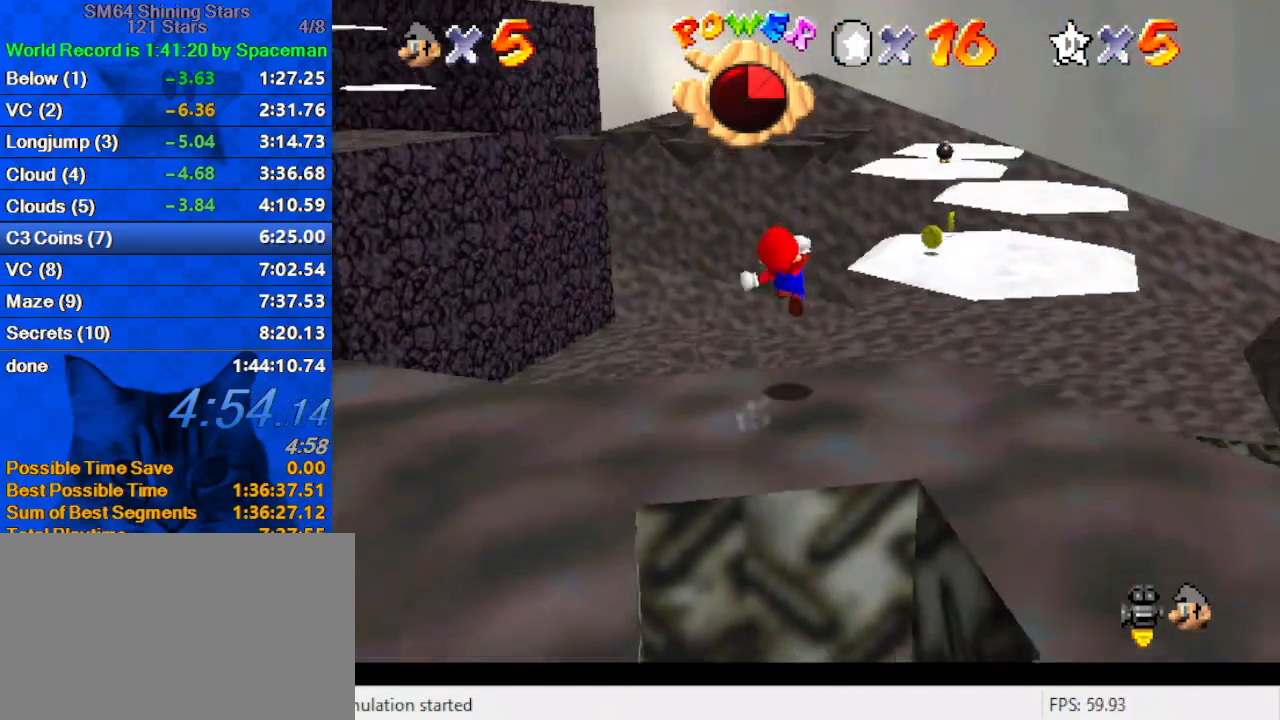
{"keys": ["right", "up"], "events": [[367, "right", "down"], [367, "shift", "up"], [367, "y", "up"]]}
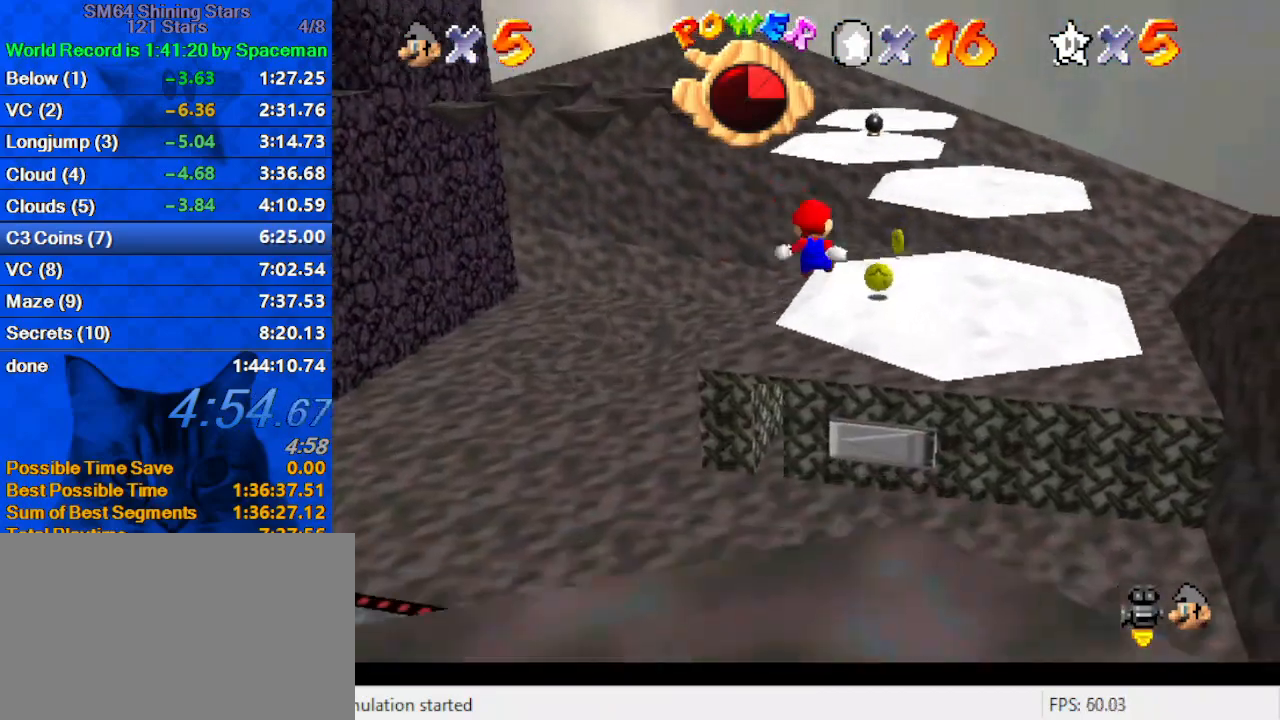
{"keys": ["up"], "events": [[100, "a", "down"], [133, "right", "up"], [167, "a", "up"], [267, "up", "up"], [333, "up", "down"]]}
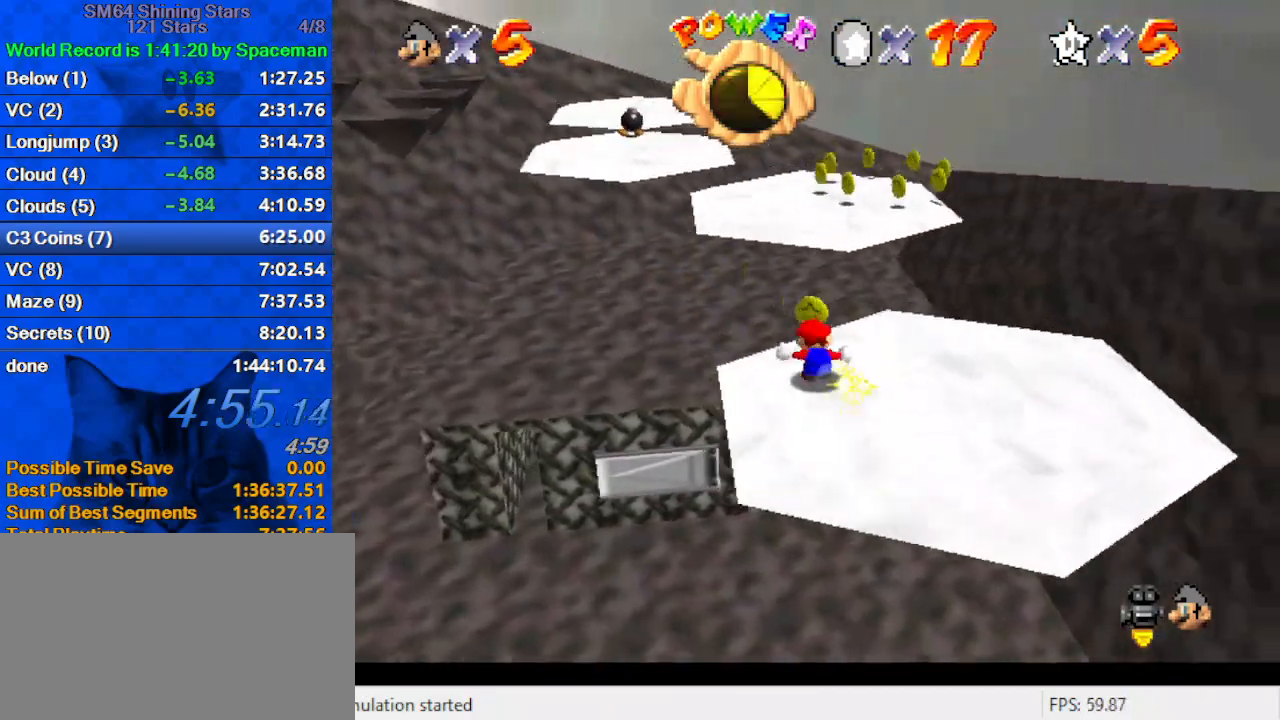
{"keys": ["down", "left"], "events": [[133, "shift", "down"], [300, "shift", "up"], [333, "d", "down"], [333, "left", "down"], [367, "up", "up"], [433, "down", "down"], [467, "d", "up"]]}
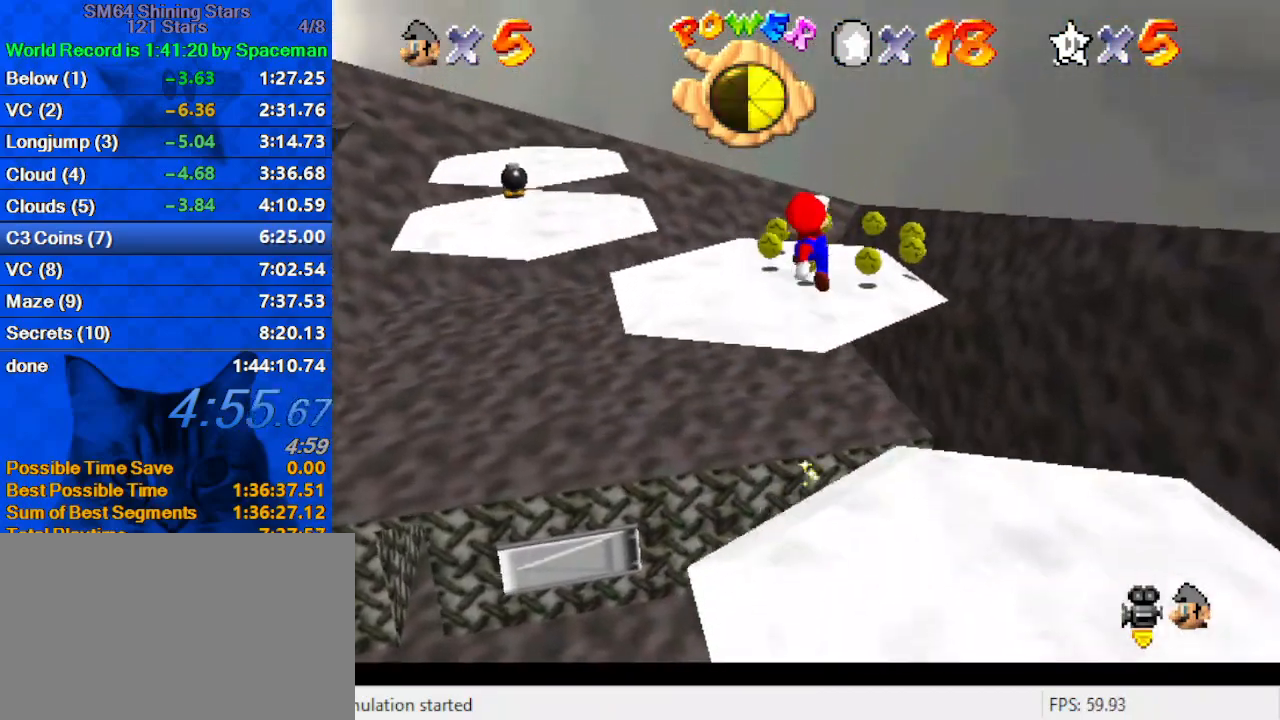
{"keys": ["d", "left", "up"], "events": [[33, "left", "up"], [100, "down", "up"], [100, "left", "down"], [167, "ctrl", "down"], [200, "up", "down"], [267, "ctrl", "up"], [300, "d", "down"], [300, "left", "up"], [400, "left", "down"], [433, "d", "up"], [500, "d", "down"]]}
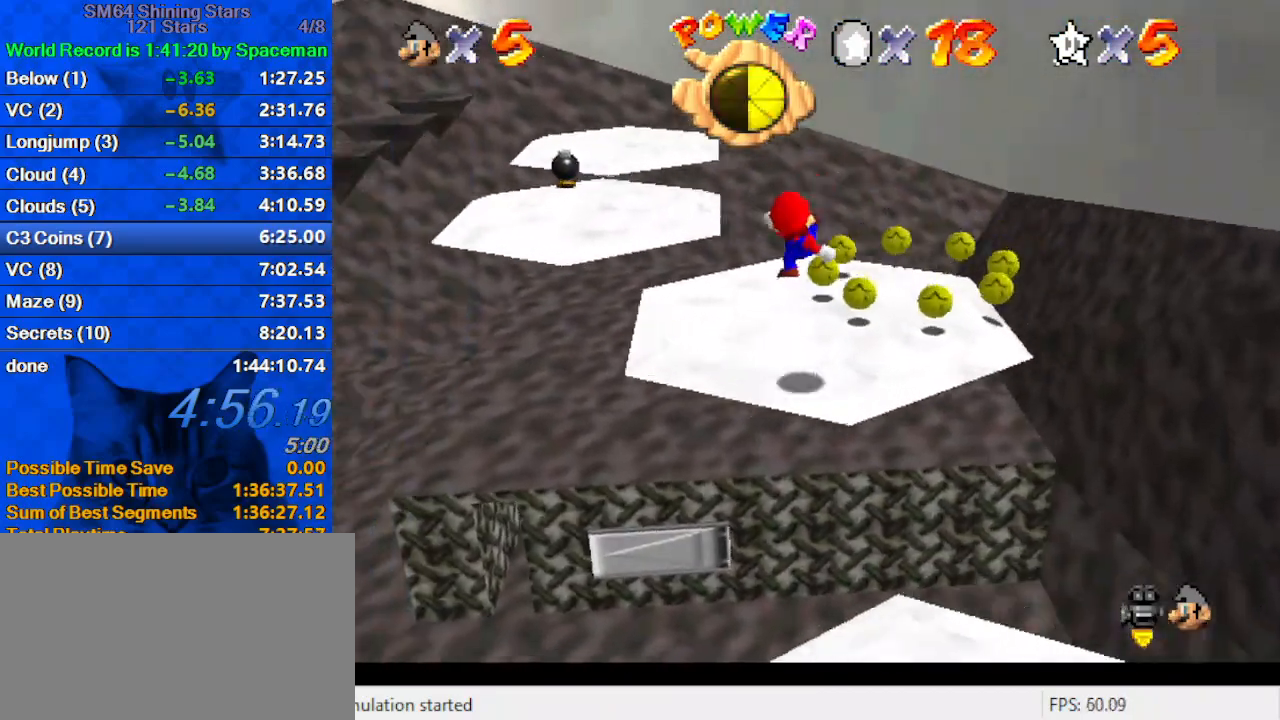
{"keys": ["right", "up"], "events": [[133, "d", "up"], [167, "left", "up"], [233, "d", "down"], [300, "d", "up"], [400, "d", "down"], [467, "right", "down"], [500, "d", "up"]]}
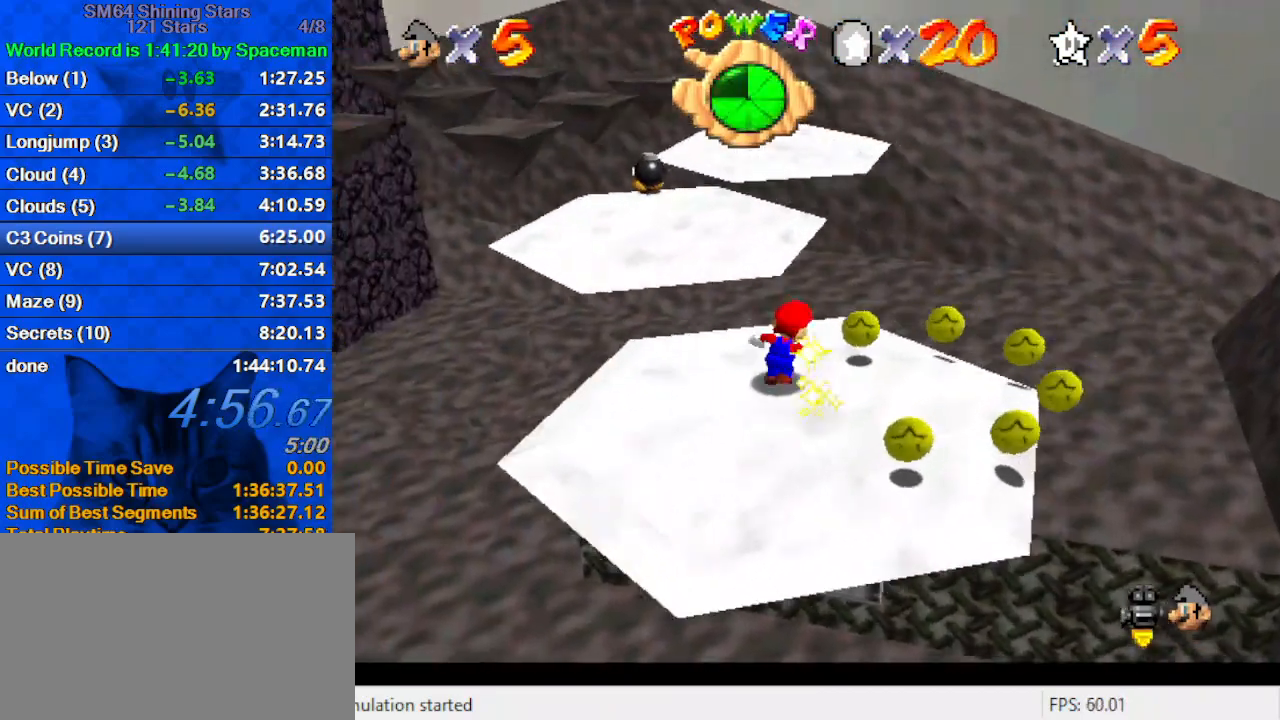
{"keys": ["d", "down"], "events": [[33, "right", "up"], [100, "up", "up"], [200, "d", "down"], [200, "right", "down"], [267, "down", "down"], [367, "d", "up"], [467, "d", "down"], [467, "right", "up"]]}
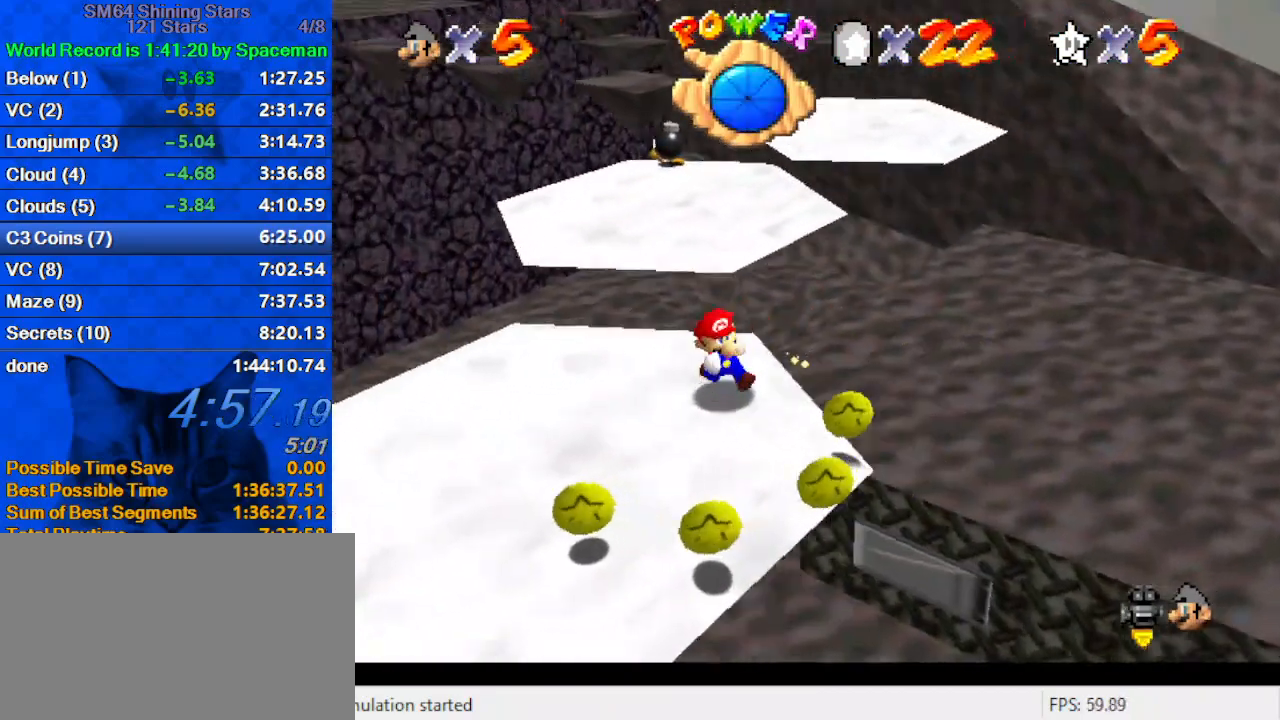
{"keys": ["left", "up"], "events": [[167, "d", "up"], [233, "d", "down"], [333, "left", "down"], [400, "d", "up"], [400, "down", "up"], [467, "up", "down"]]}
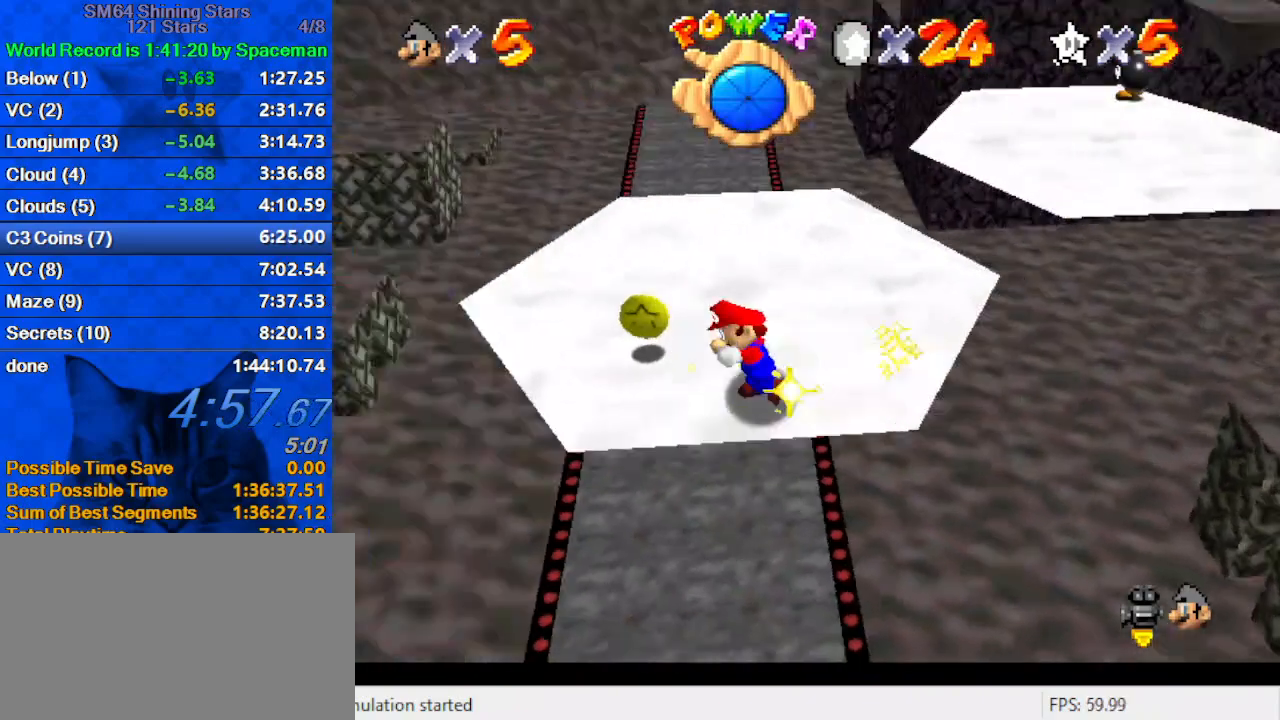
{"keys": ["left", "shift", "up"], "events": [[167, "left", "up"], [300, "left", "down"], [500, "shift", "down"]]}
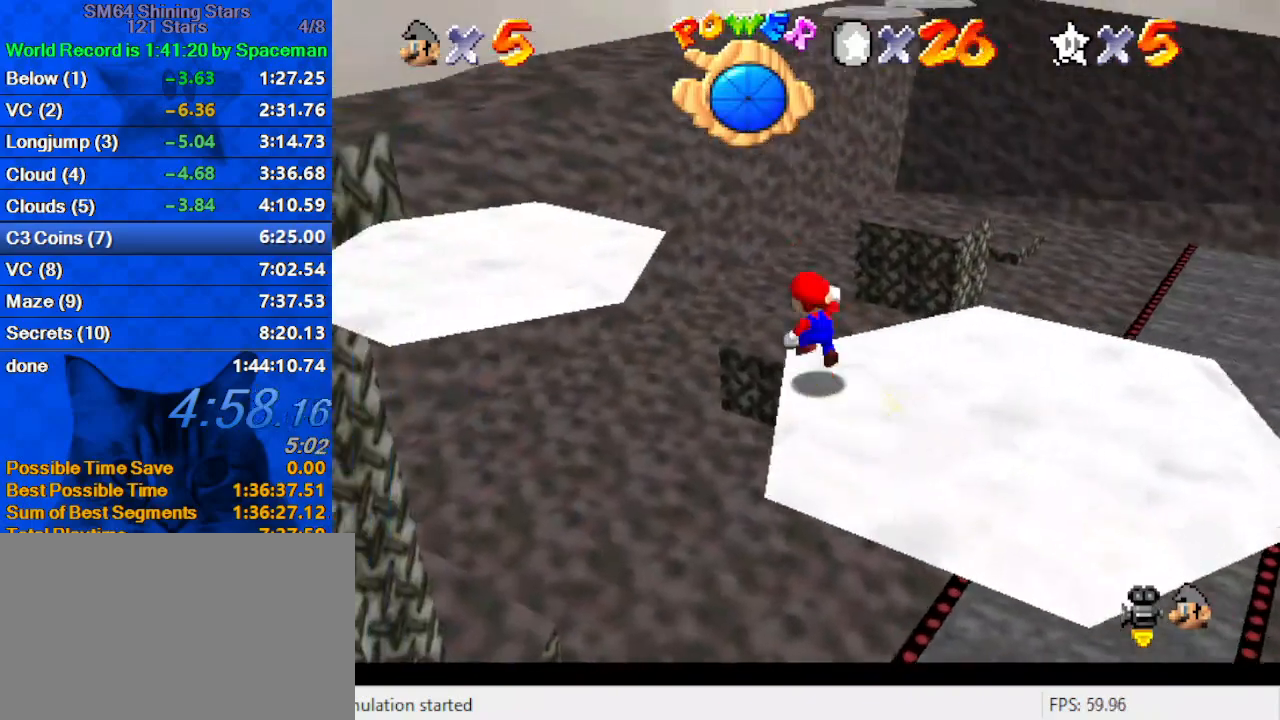
{"keys": ["left", "up"], "events": [[367, "shift", "up"]]}
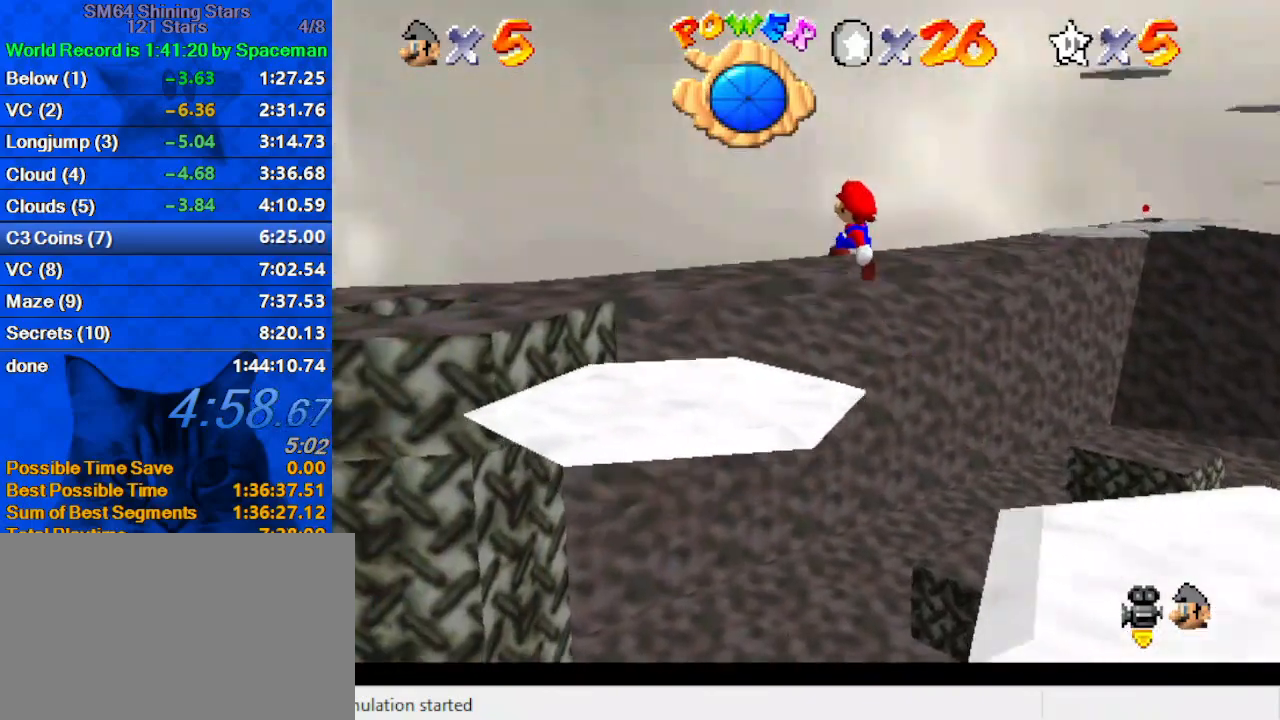
{"keys": ["left", "up"], "events": [[67, "up", "up"], [400, "up", "down"]]}
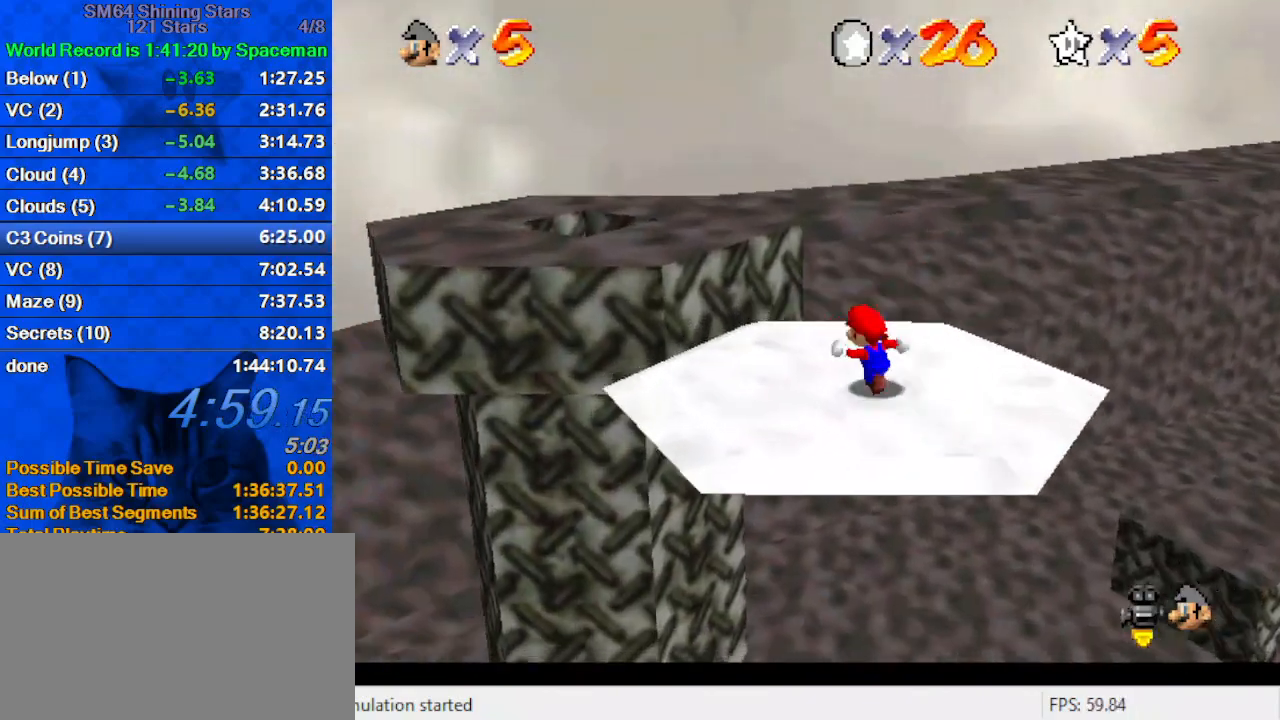
{"keys": ["shift", "up"], "events": [[133, "left", "up"], [300, "y", "down"], [367, "shift", "down"], [467, "y", "up"]]}
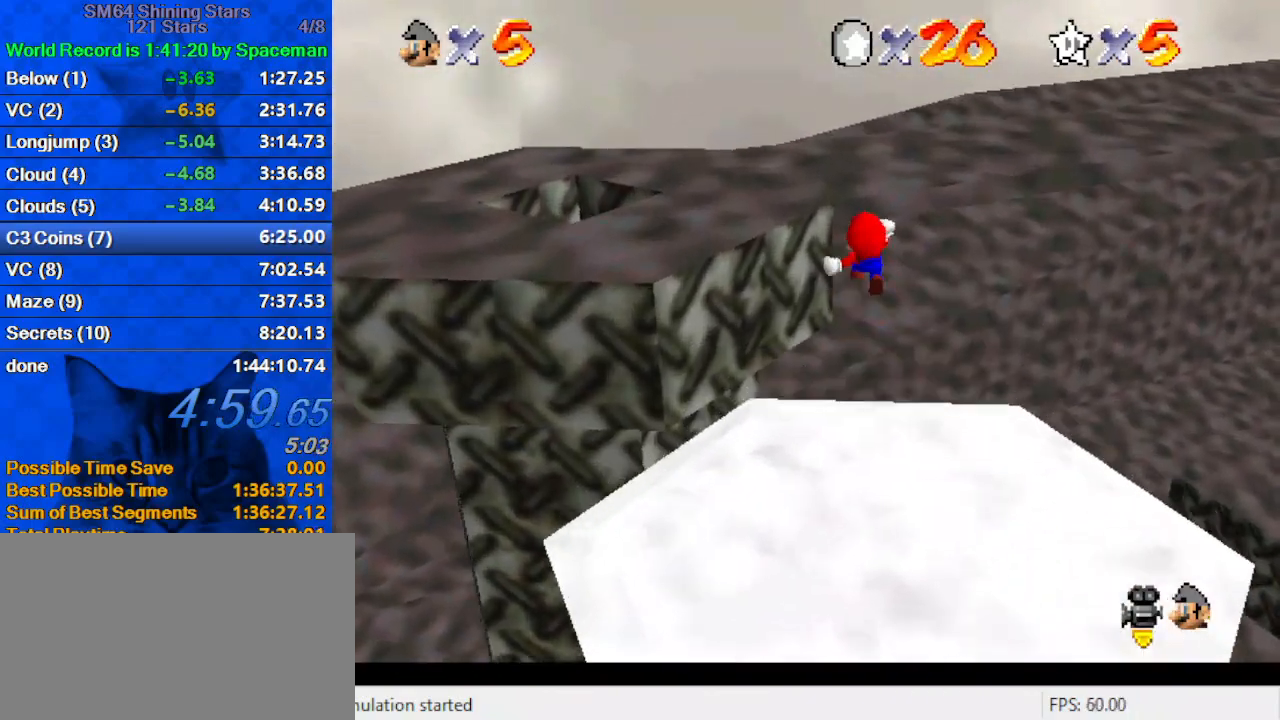
{"keys": ["a", "left", "shift", "up"], "events": [[33, "a", "down"], [167, "a", "up"], [267, "a", "down"], [467, "a", "up"], [467, "left", "down"], [500, "a", "down"]]}
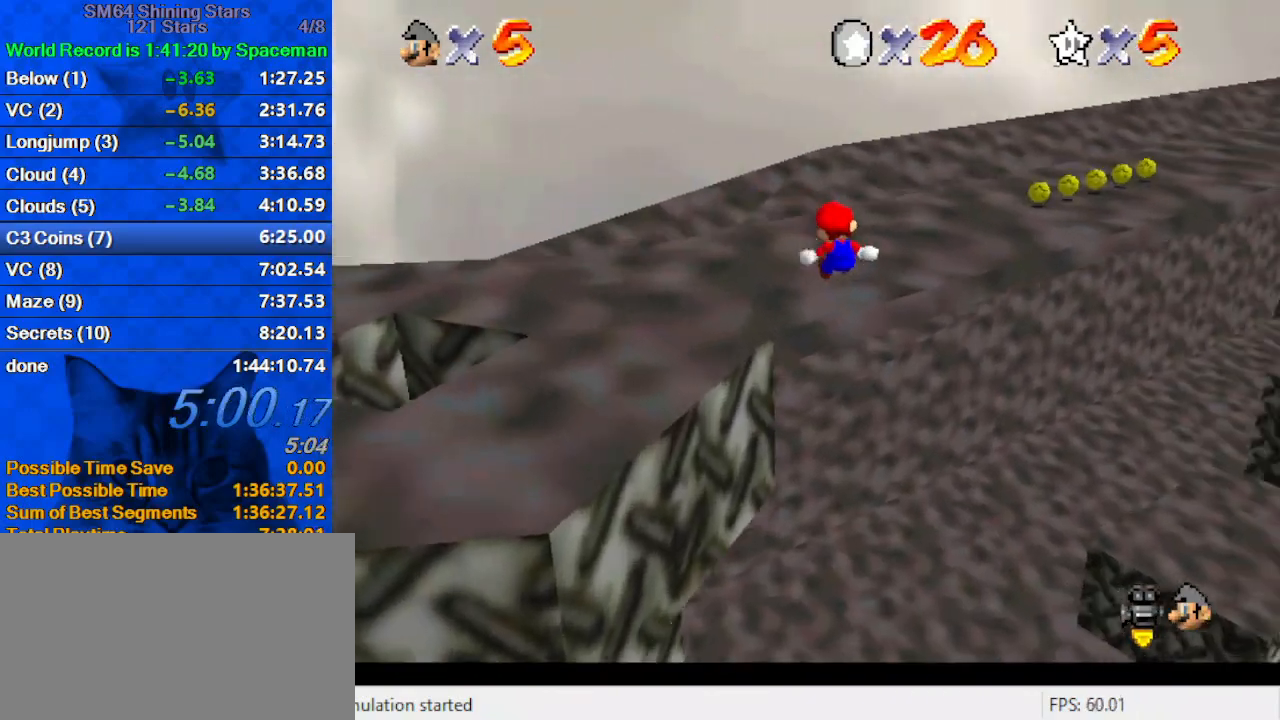
{"keys": ["shift", "up"], "events": [[167, "a", "up"], [200, "a", "down"], [200, "left", "up"], [400, "a", "up"]]}
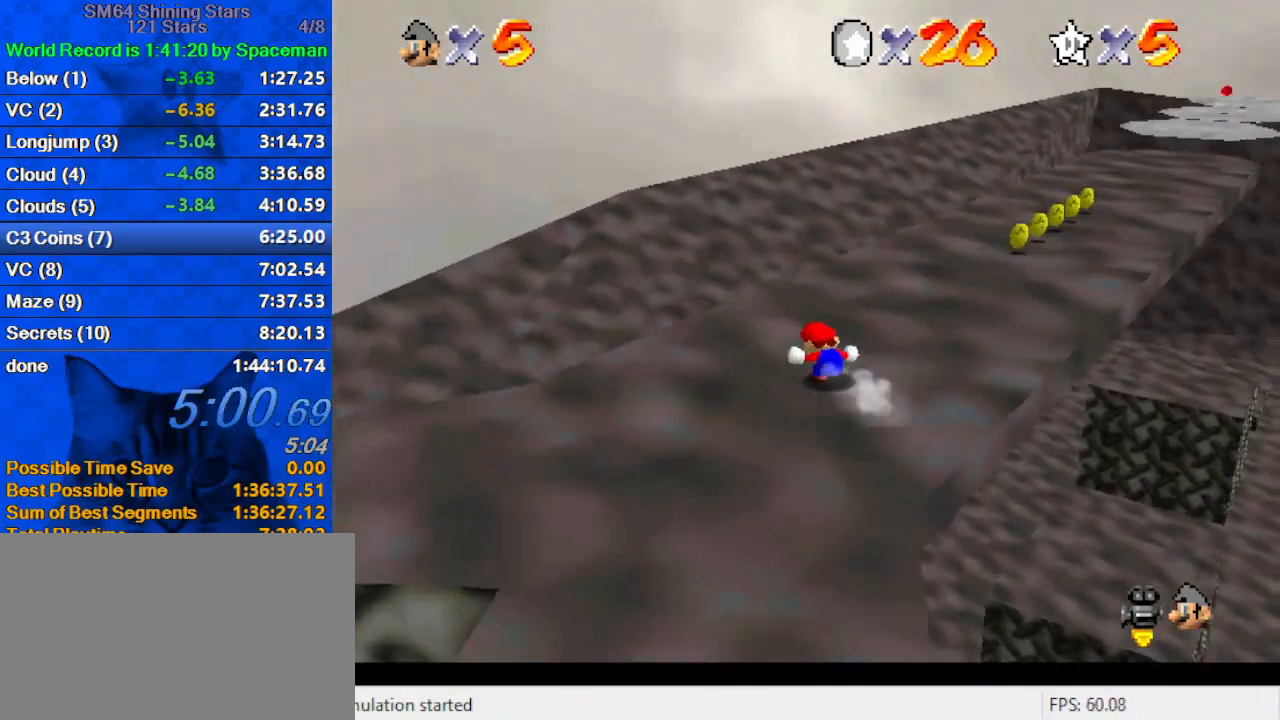
{"keys": ["right", "up", "w"], "events": [[67, "right", "down"], [200, "ctrl", "down"], [200, "right", "up"], [200, "up", "up"], [267, "up", "down"], [400, "ctrl", "up"], [400, "shift", "up"], [500, "right", "down"], [500, "w", "down"]]}
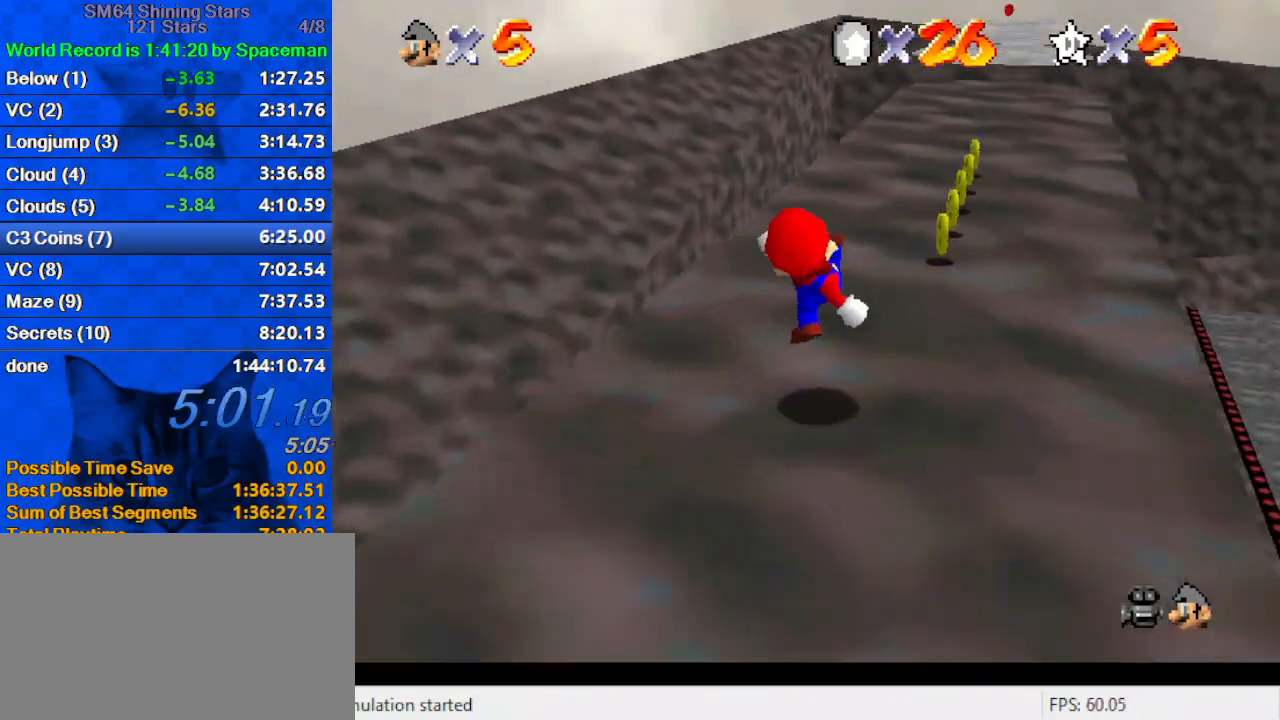
{"keys": ["up"], "events": [[100, "w", "up"], [167, "s", "down"], [333, "right", "up"], [367, "s", "up"]]}
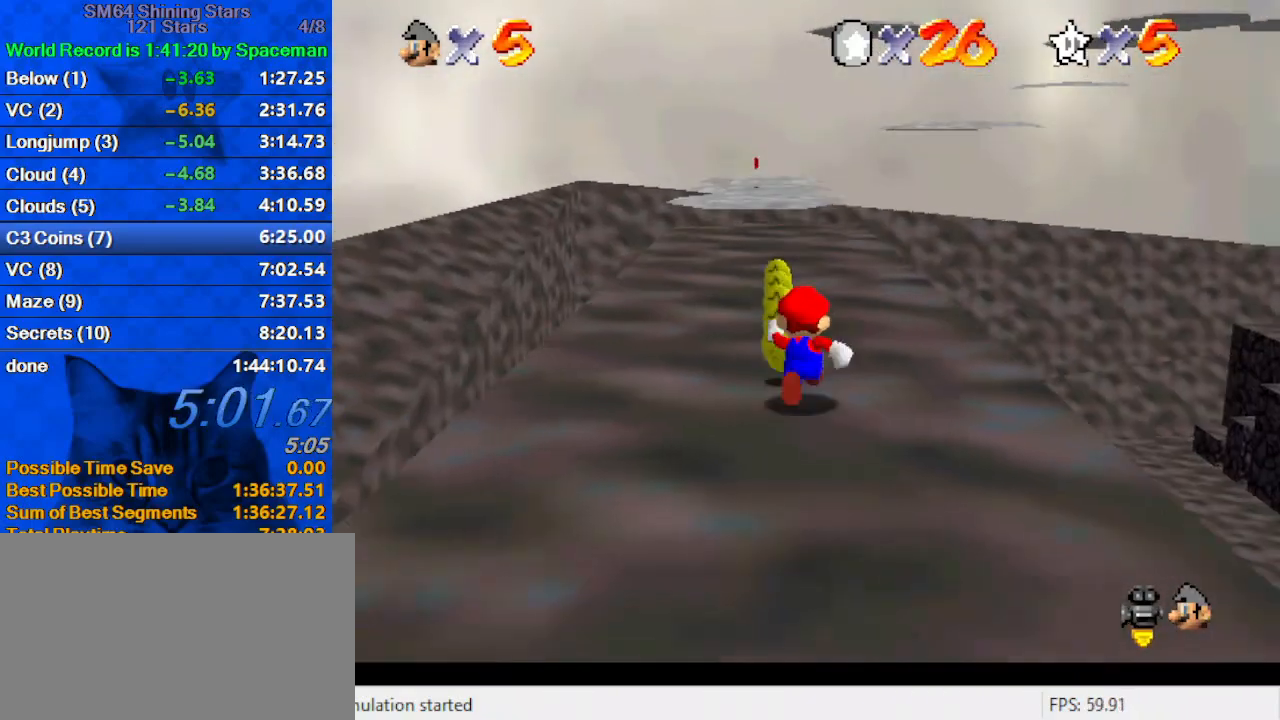
{"keys": ["ctrl", "up"], "events": [[200, "left", "down"], [233, "left", "up"], [300, "ctrl", "down"]]}
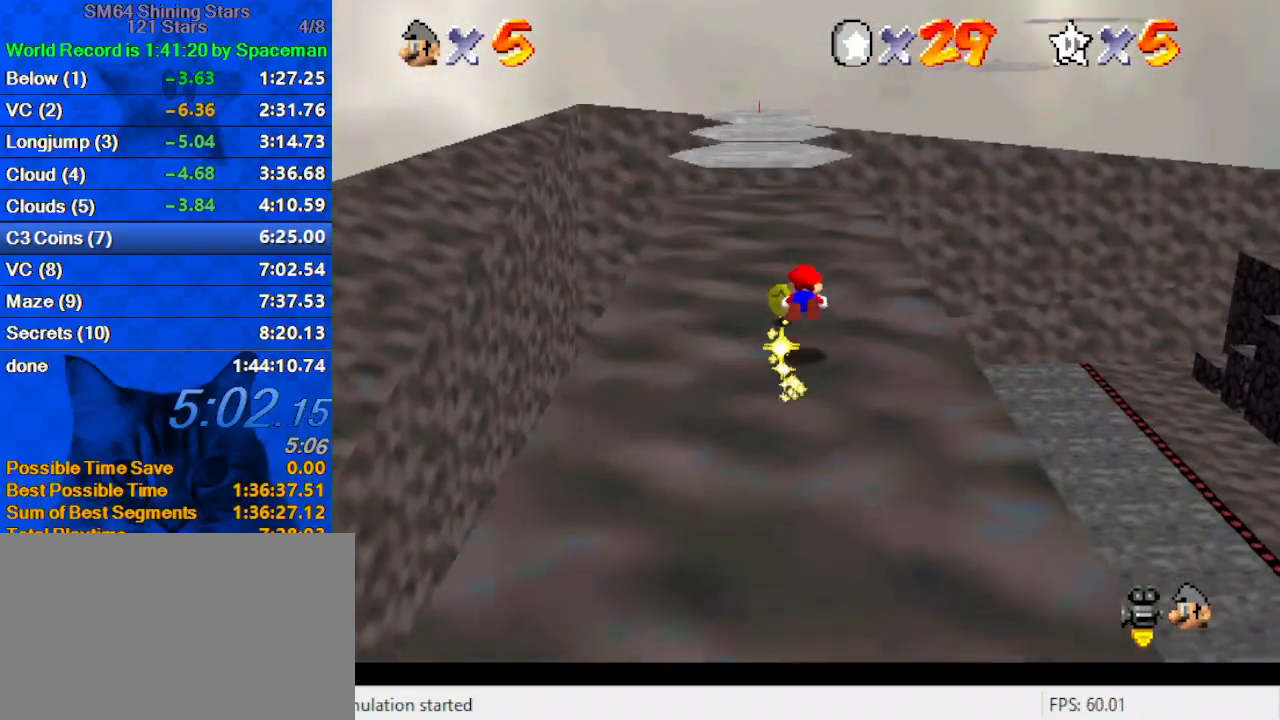
{"keys": ["up"], "events": [[33, "ctrl", "up"], [167, "shift", "down"], [200, "ctrl", "down"], [400, "ctrl", "up"], [433, "shift", "up"]]}
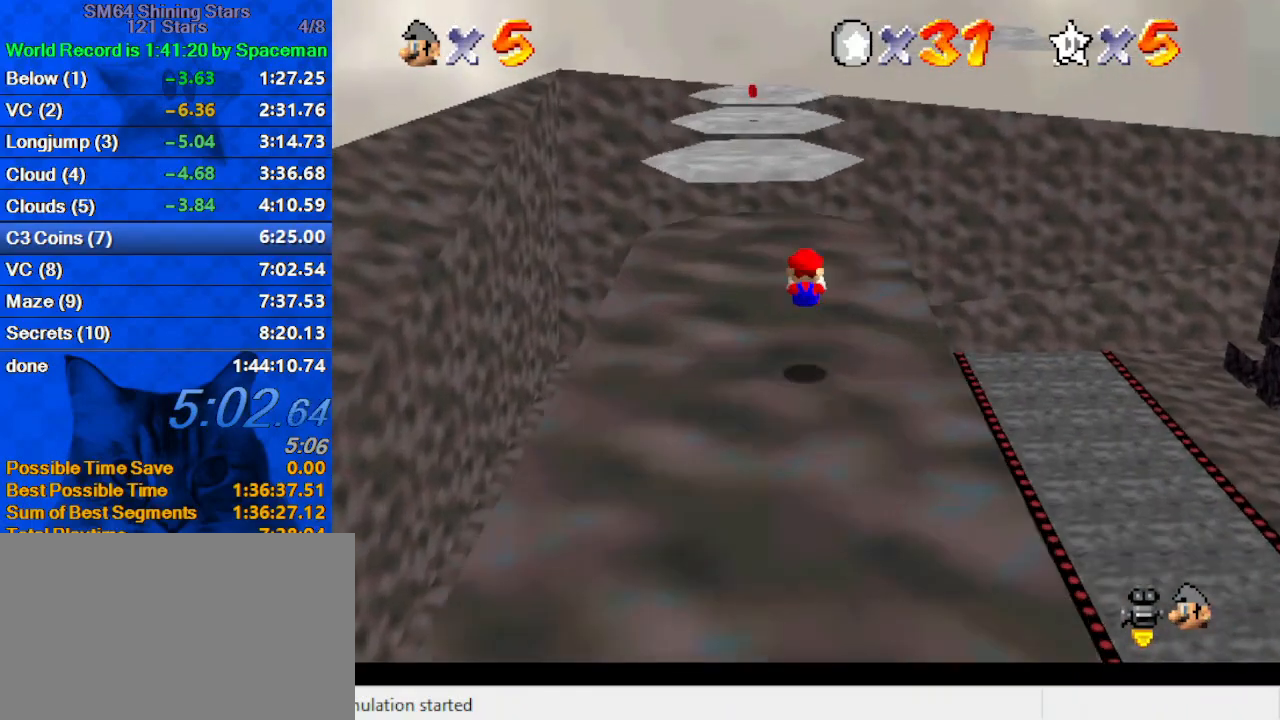
{"keys": ["shift", "up"], "events": [[233, "left", "down"], [300, "left", "up"], [467, "shift", "down"]]}
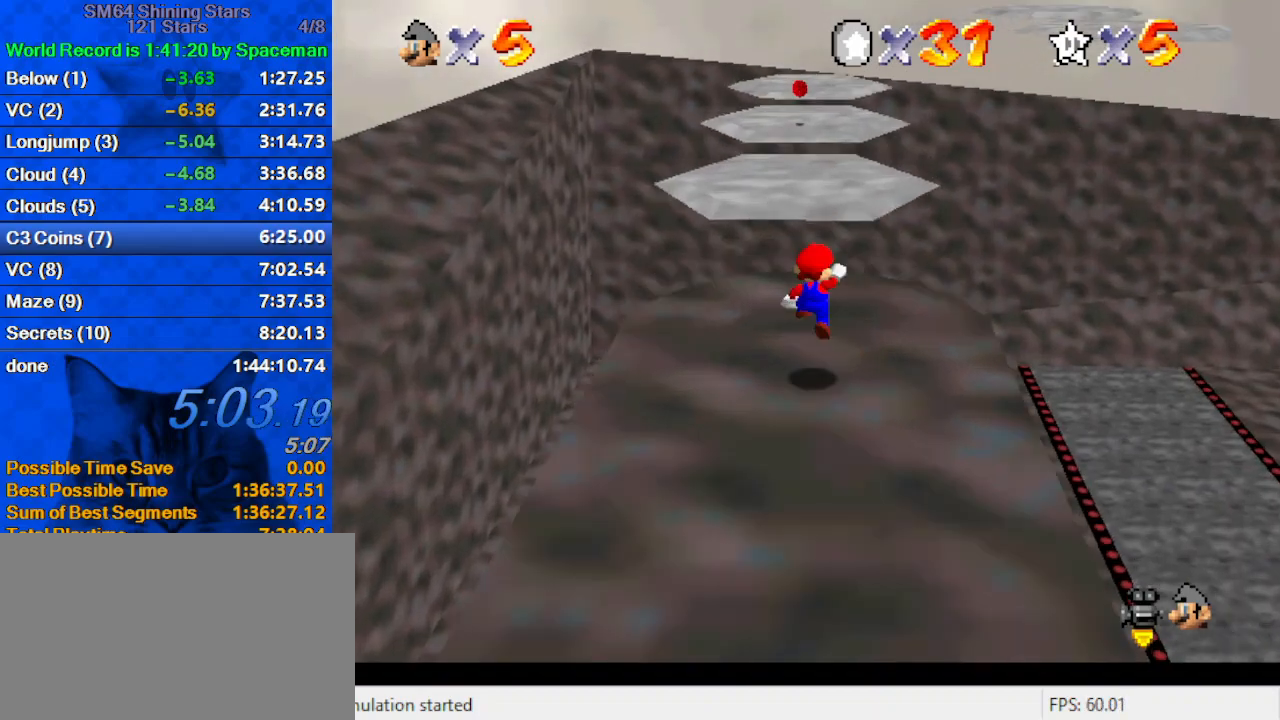
{"keys": ["up"], "events": [[33, "ctrl", "down"], [233, "ctrl", "up"], [233, "shift", "up"], [333, "a", "down"], [433, "a", "up"]]}
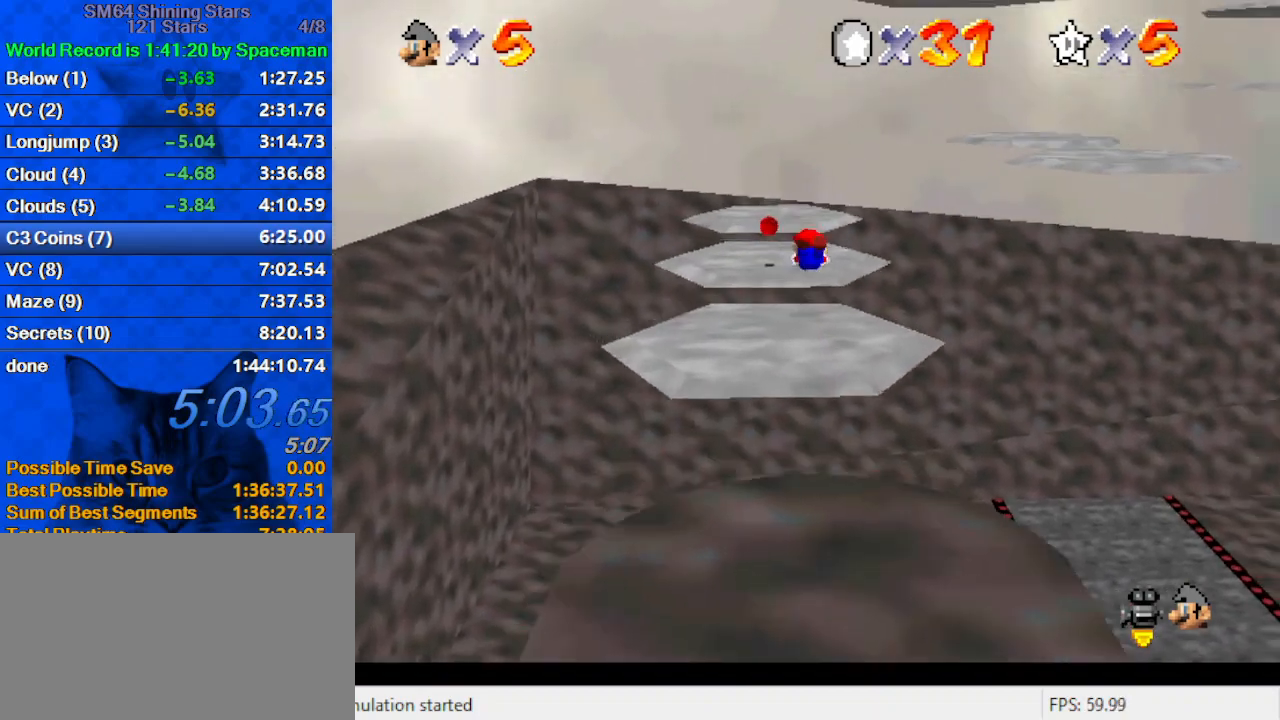
{"keys": ["ctrl", "left", "shift", "up"], "events": [[33, "a", "down"], [100, "a", "up"], [200, "left", "down"], [400, "ctrl", "down"], [400, "shift", "down"]]}
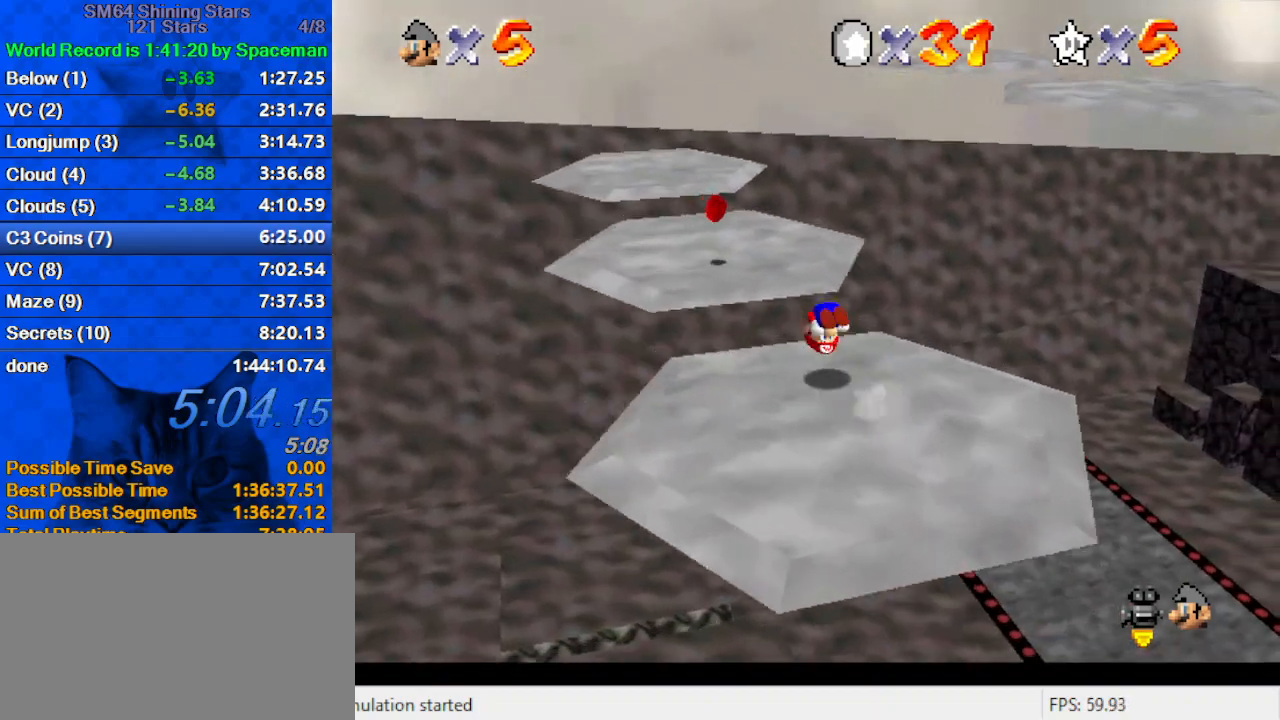
{"keys": ["up"], "events": [[67, "ctrl", "up"], [67, "shift", "up"], [167, "a", "down"], [300, "a", "up"], [400, "left", "up"]]}
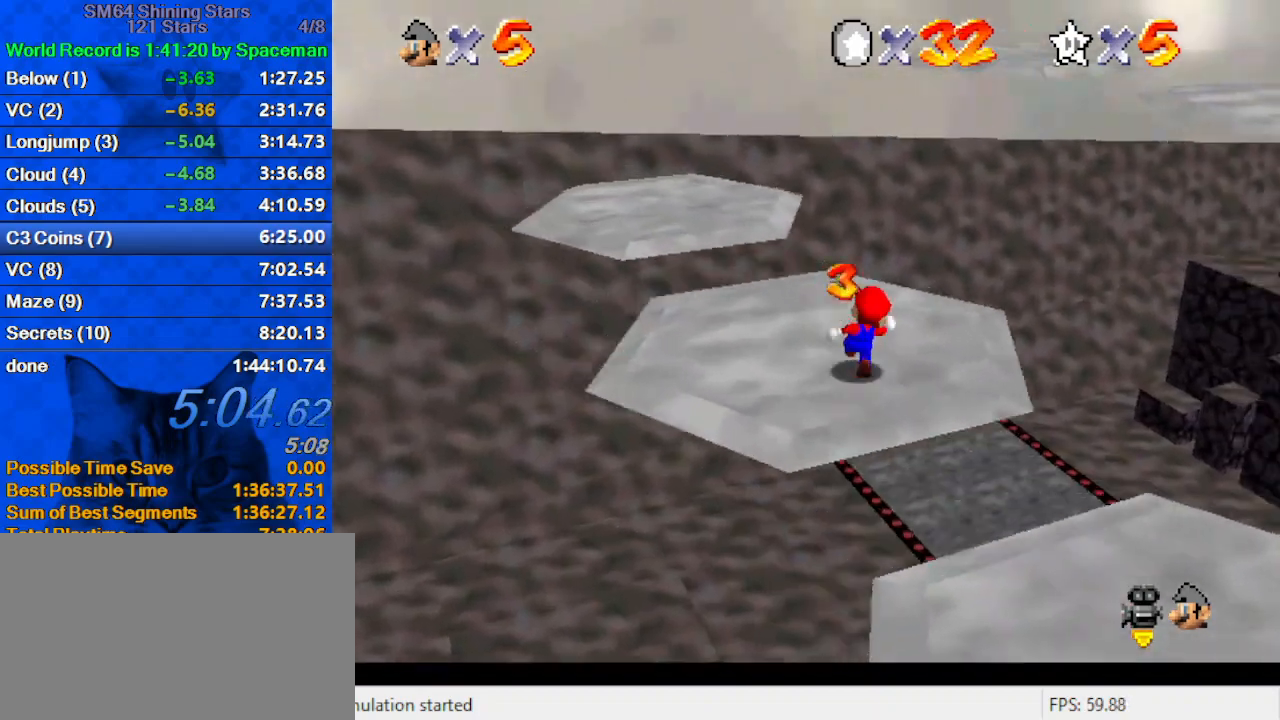
{"keys": ["down", "left", "shift"], "events": [[33, "right", "down"], [233, "shift", "down"], [433, "right", "up"], [433, "up", "up"], [467, "left", "down"], [500, "down", "down"]]}
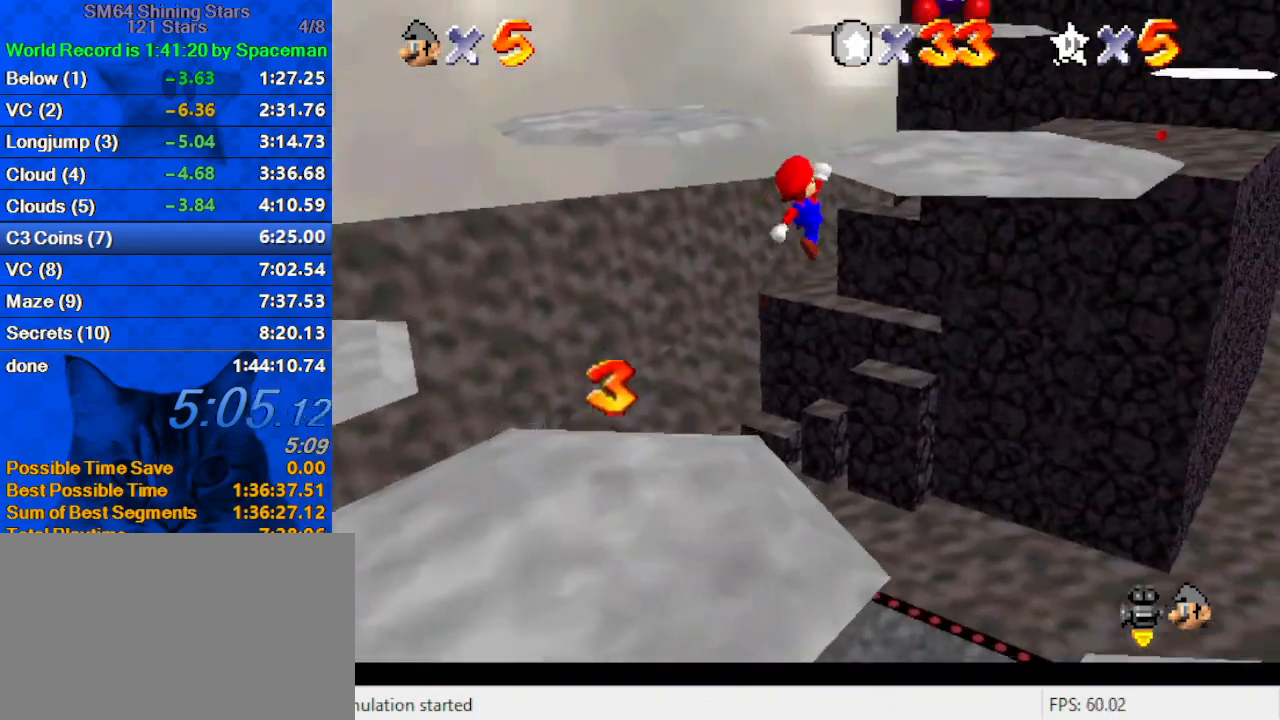
{"keys": ["up"], "events": [[100, "down", "up"], [100, "left", "up"], [100, "right", "down"], [167, "ctrl", "down"], [200, "up", "down"], [300, "right", "up"], [400, "ctrl", "up"], [467, "shift", "up"]]}
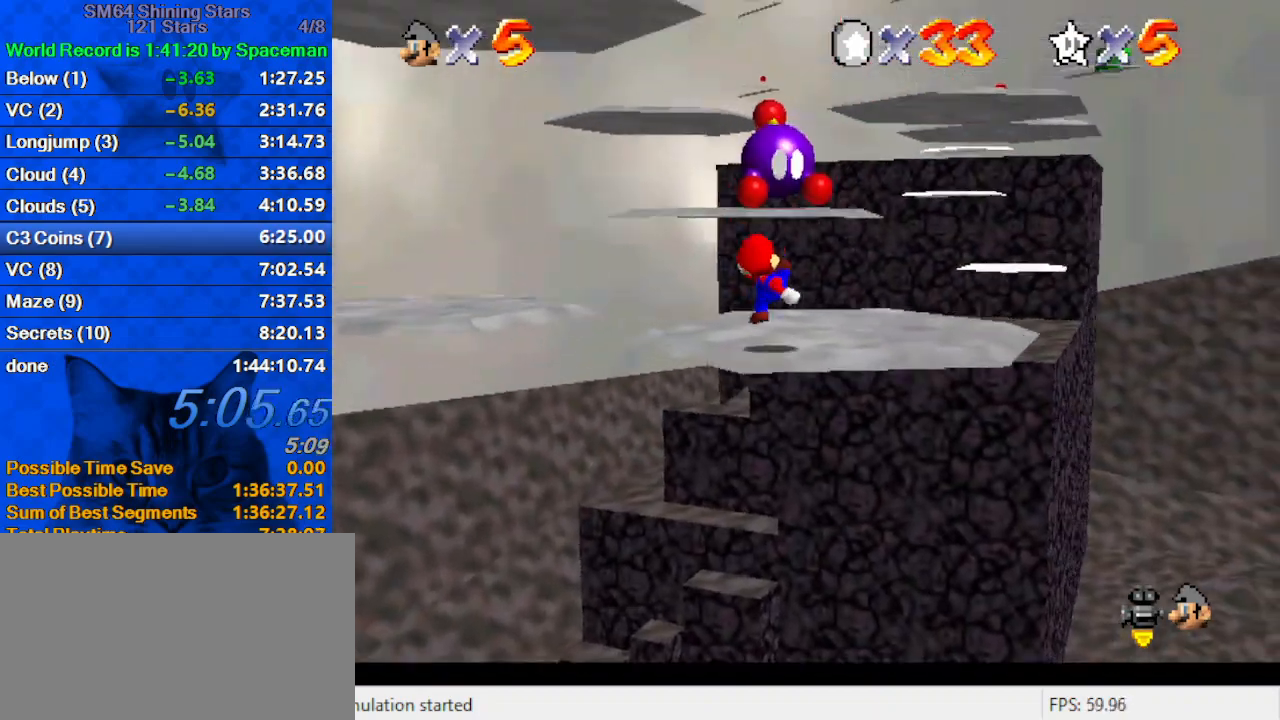
{"keys": ["down", "left", "shift"], "events": [[267, "shift", "down"], [400, "left", "down"], [433, "up", "up"], [500, "down", "down"]]}
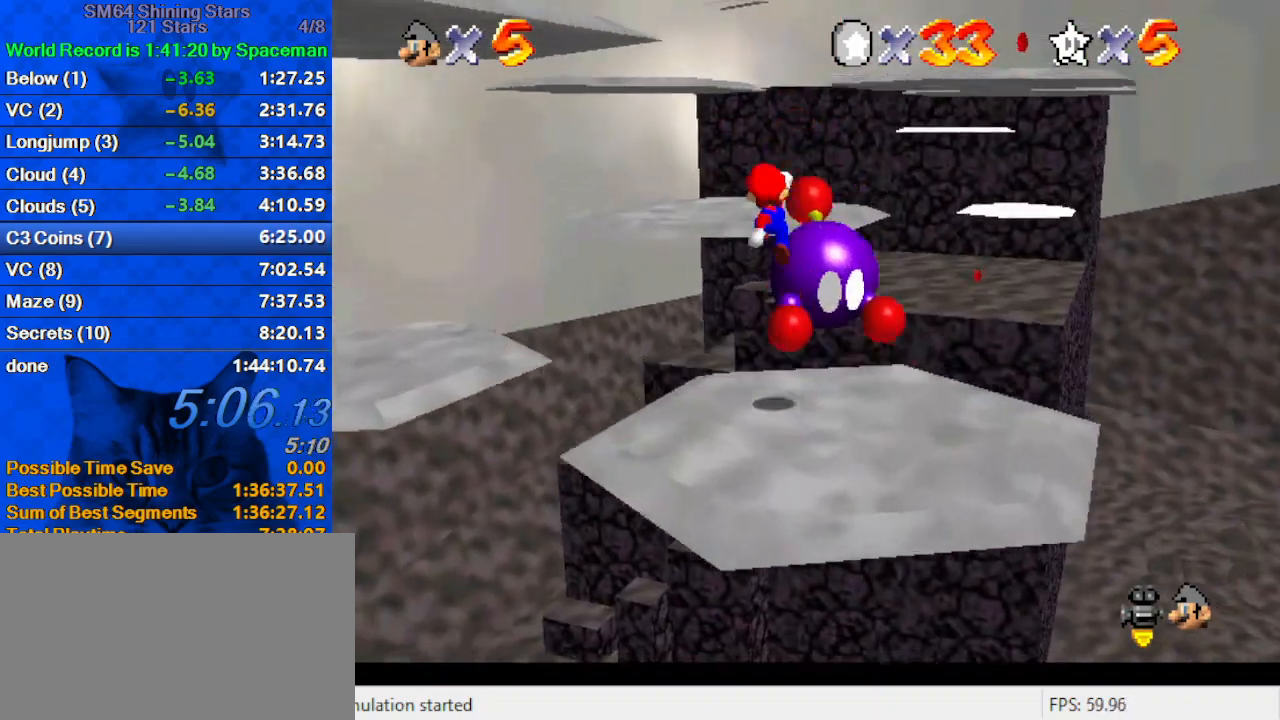
{"keys": ["left", "up"], "events": [[133, "down", "up"], [233, "ctrl", "down"], [233, "up", "down"], [267, "left", "up"], [333, "left", "down"], [400, "ctrl", "up"], [400, "shift", "up"]]}
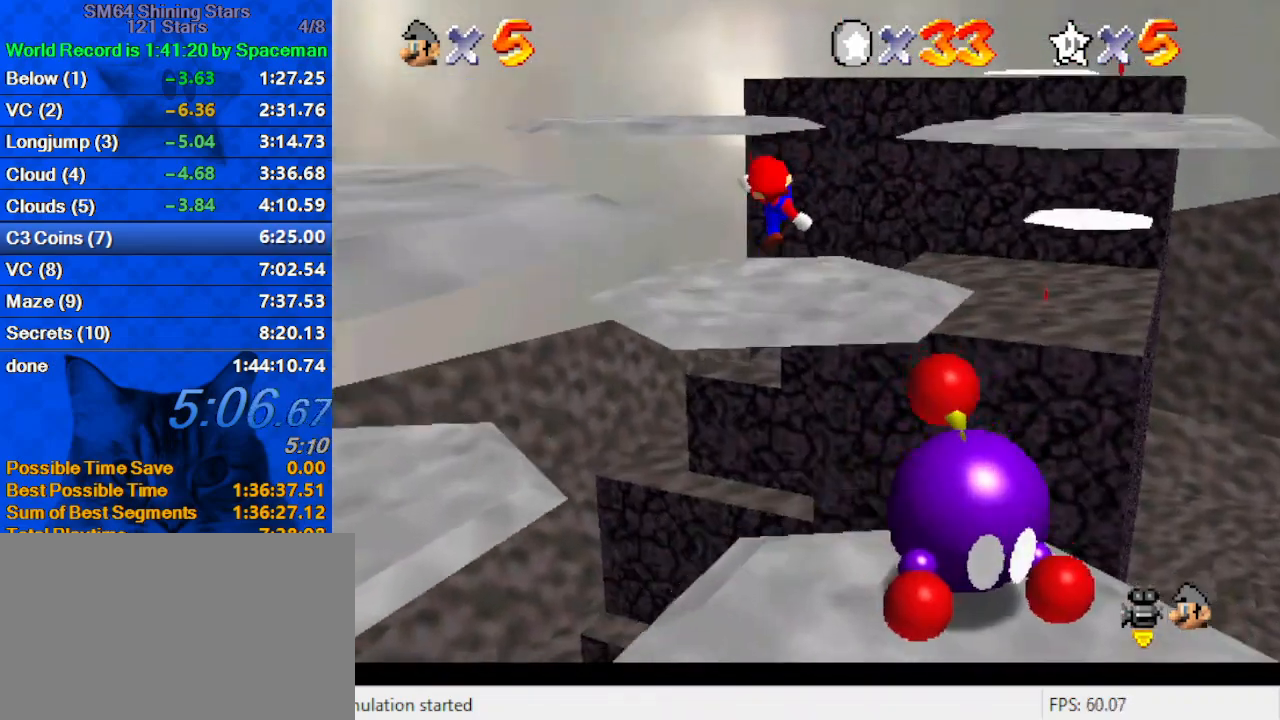
{"keys": ["right", "shift", "up"], "events": [[100, "left", "up"], [100, "up", "up"], [200, "up", "down"], [300, "right", "down"], [433, "shift", "down"]]}
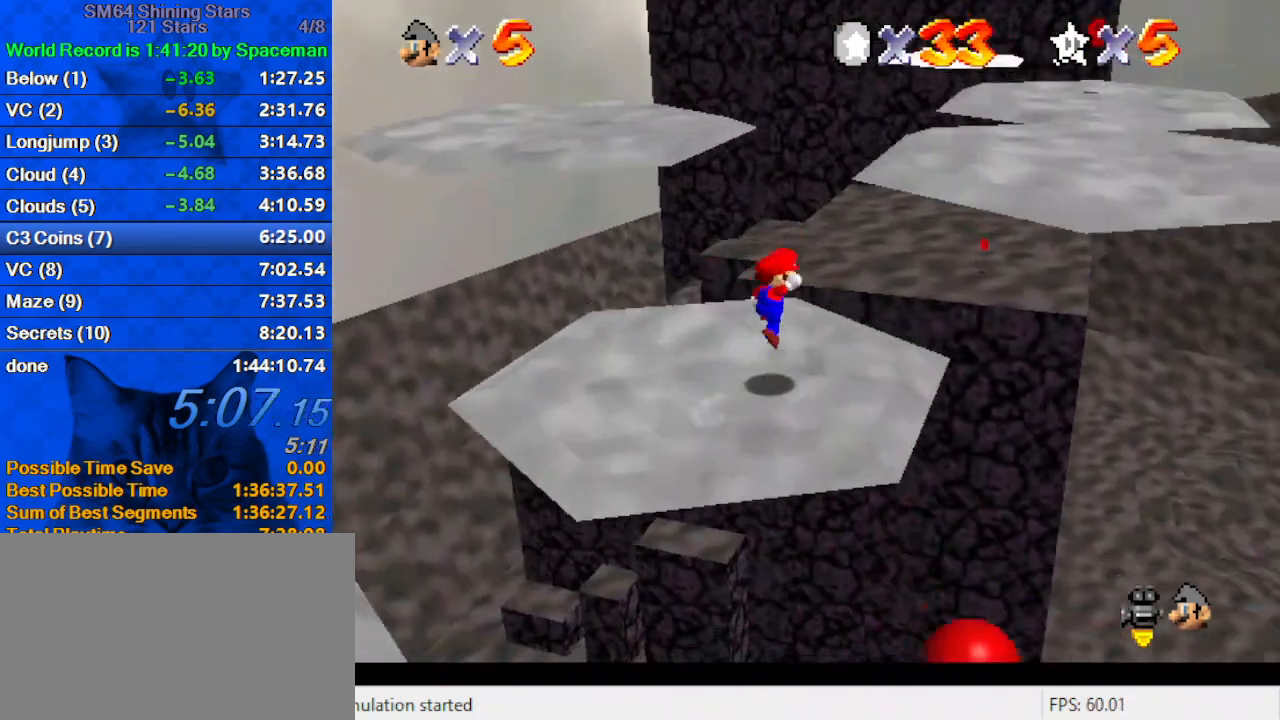
{"keys": ["right", "up"], "events": [[33, "right", "up"], [33, "up", "up"], [133, "right", "down"], [167, "up", "down"], [367, "up", "up"], [467, "shift", "up"], [500, "up", "down"]]}